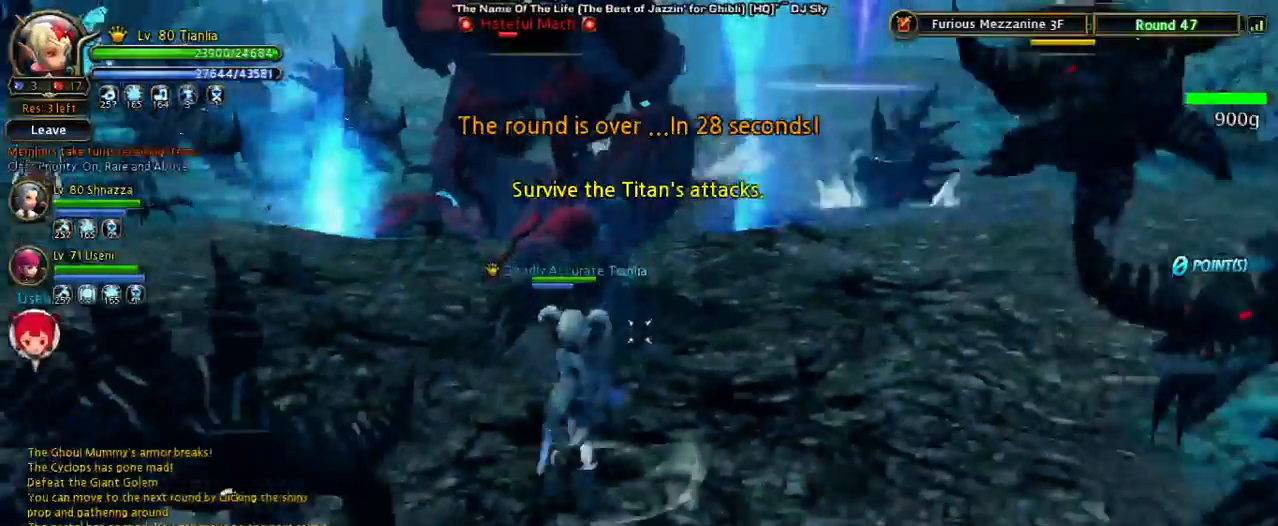
Gameplay with keyboard; each line is a JSON object with the keys held at the frame after it. "events" lists presses ("down") and releases ("up") of "1", "2", "3", "4", "5", "6", "a", "b", "c", "d", "n", "s", "shift", "space", "tilde", "v", "w", "x" and "z" between this image and that frame as [ms after this image, input, new state], when the widget could be followed in between. No other keys are recorded. Mouse input is not recorded. Not read: other_keys.
{"keys": ["s", "shift"], "events": [[167, "s", "up"], [167, "shift", "up"], [400, "s", "down"], [400, "shift", "down"]]}
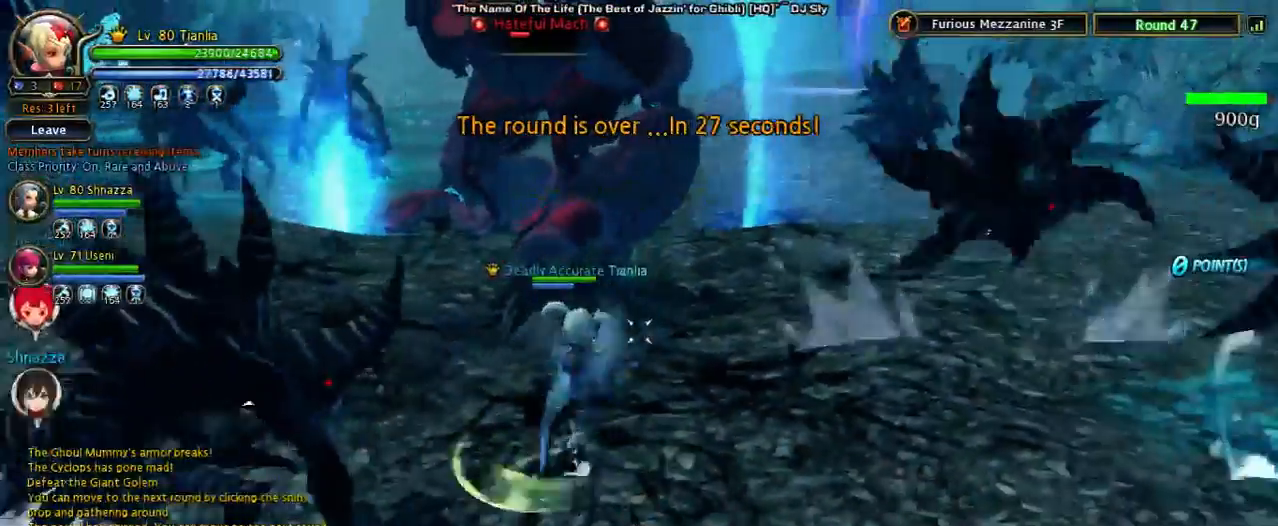
{"keys": ["s", "shift", "space"], "events": [[267, "space", "down"]]}
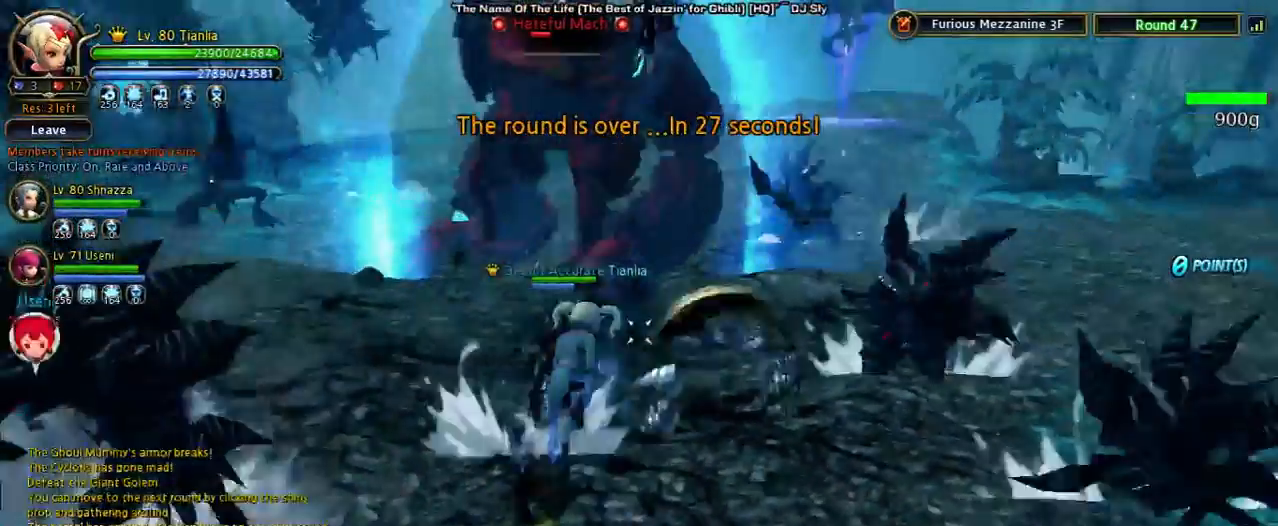
{"keys": [], "events": [[200, "space", "up"], [433, "s", "up"], [433, "shift", "up"]]}
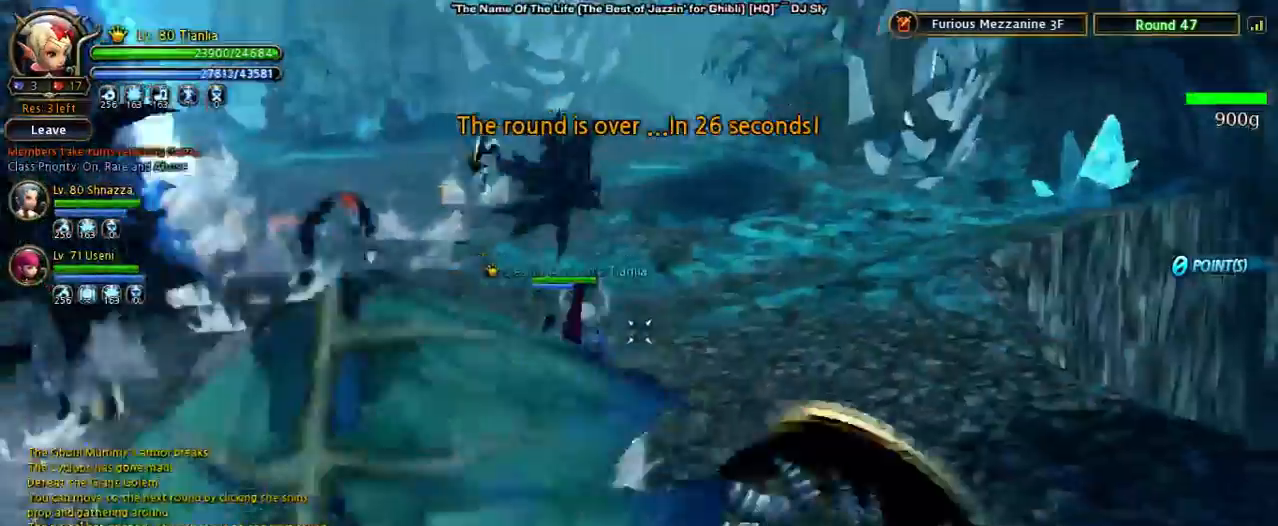
{"keys": ["w"], "events": [[200, "w", "down"]]}
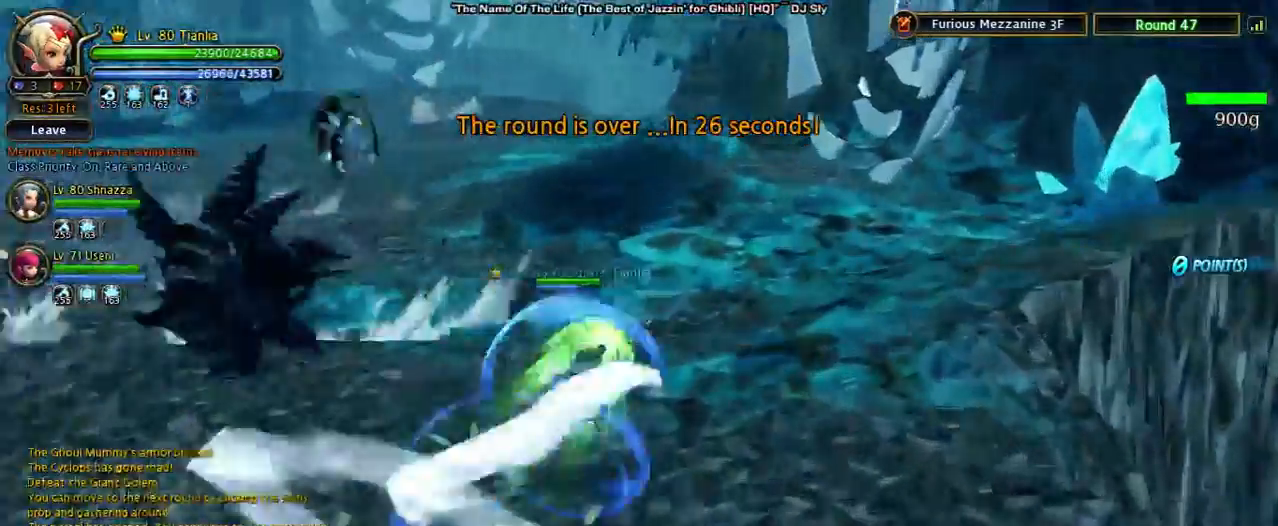
{"keys": ["w"], "events": [[167, "4", "down"], [400, "4", "up"]]}
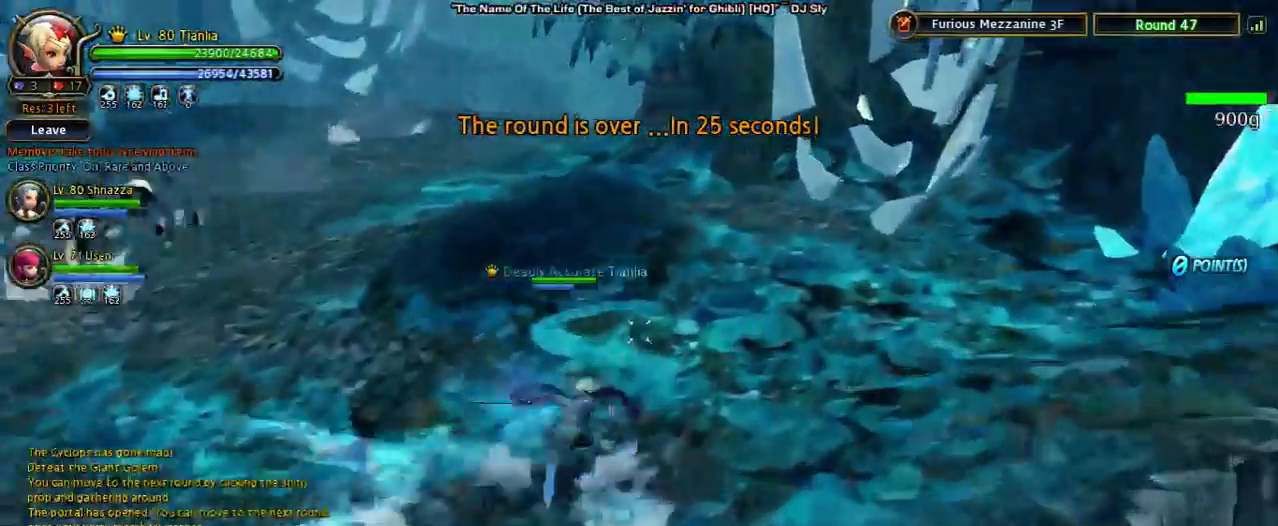
{"keys": ["shift", "space", "w"], "events": [[200, "shift", "down"], [500, "space", "down"]]}
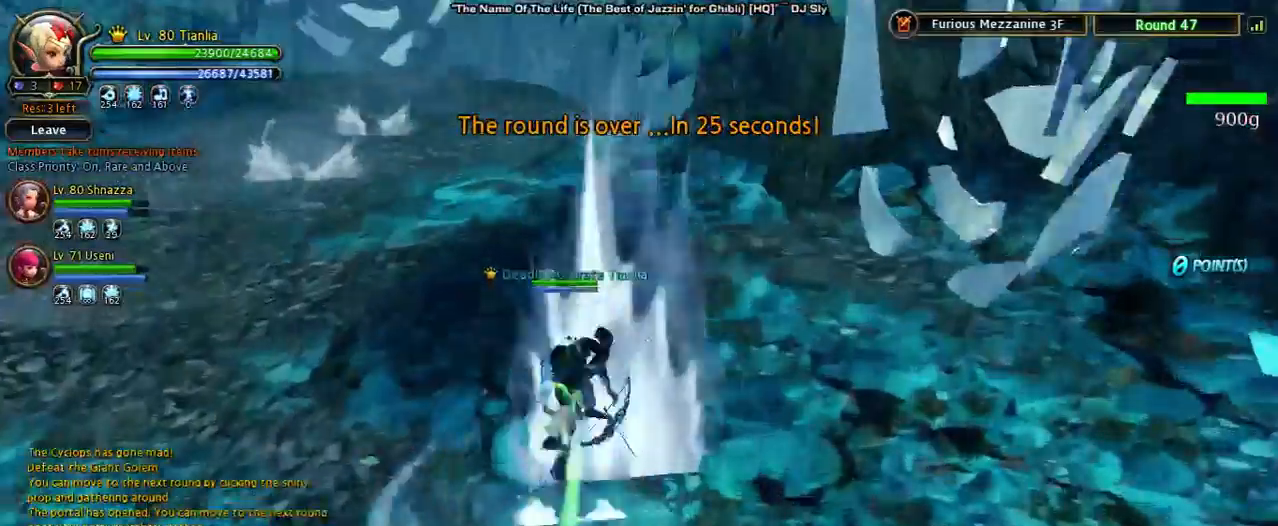
{"keys": [], "events": [[133, "shift", "up"], [233, "w", "up"], [367, "space", "up"]]}
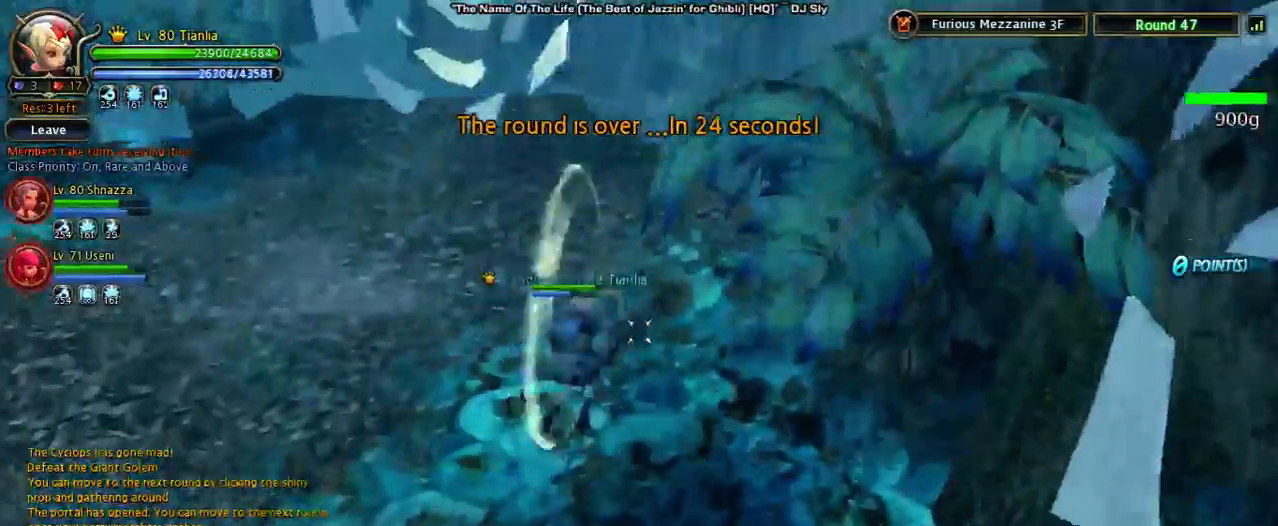
{"keys": ["space", "w"], "events": [[100, "shift", "down"], [100, "w", "down"], [467, "shift", "up"], [467, "space", "down"]]}
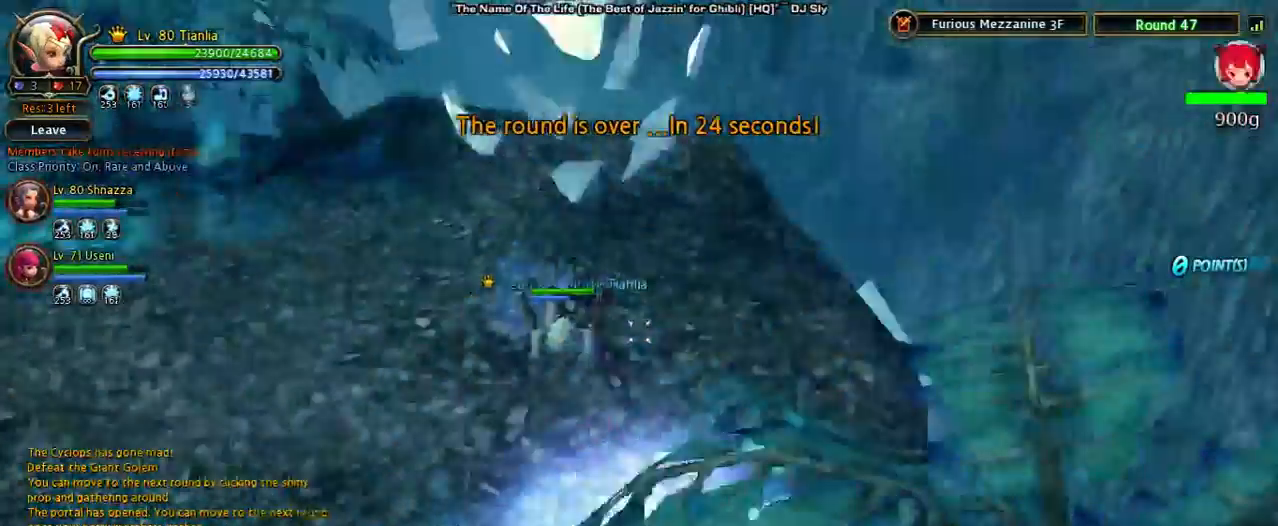
{"keys": ["d", "w"], "events": [[200, "space", "up"], [367, "d", "down"]]}
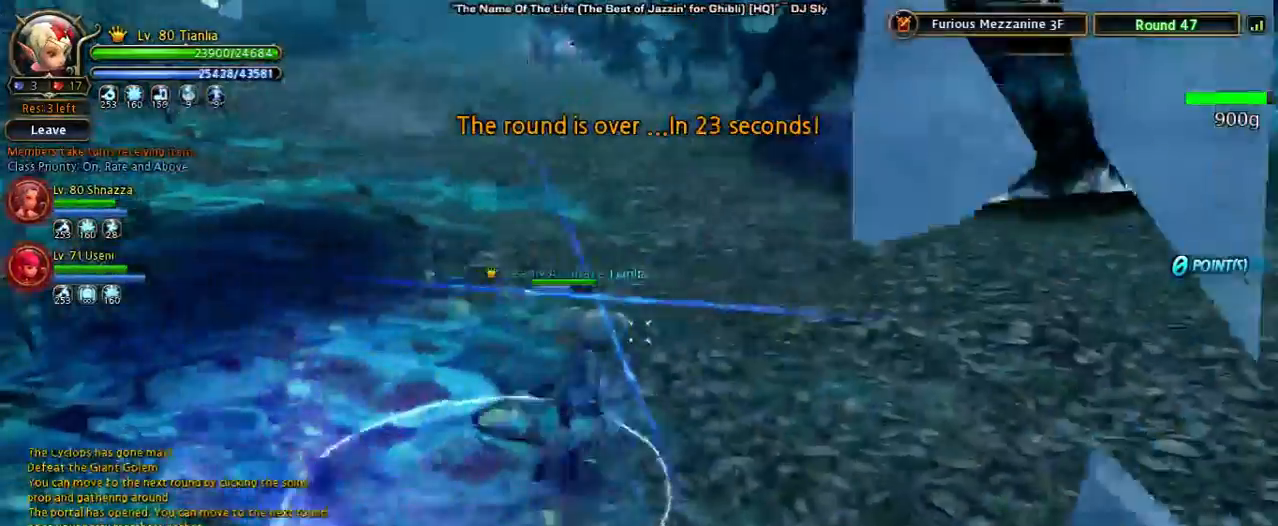
{"keys": ["d", "w"], "events": []}
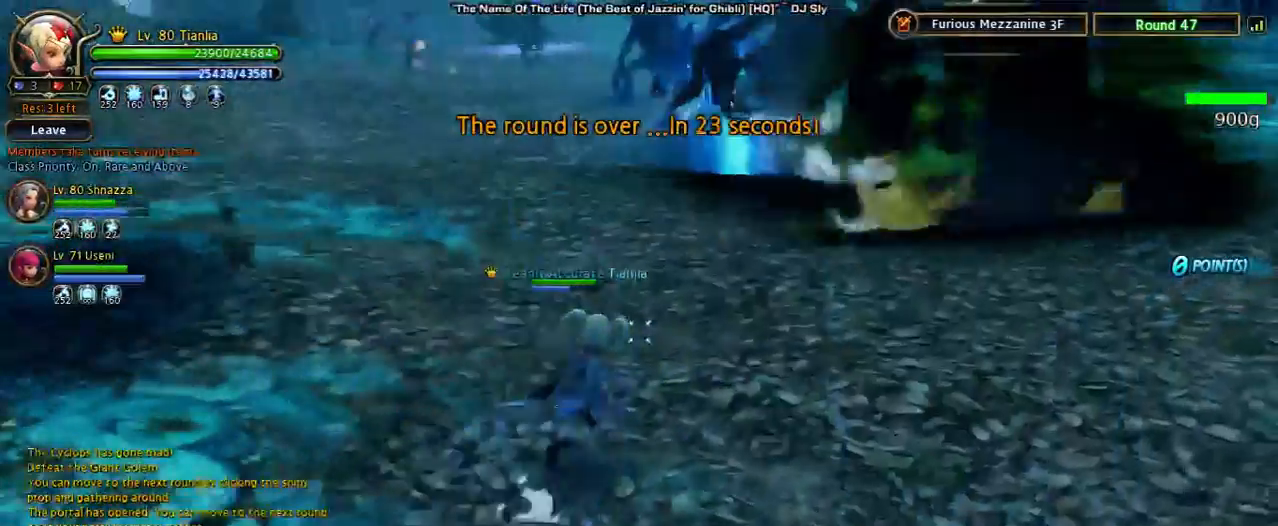
{"keys": [], "events": [[33, "space", "down"], [267, "w", "up"], [400, "space", "up"], [467, "d", "up"]]}
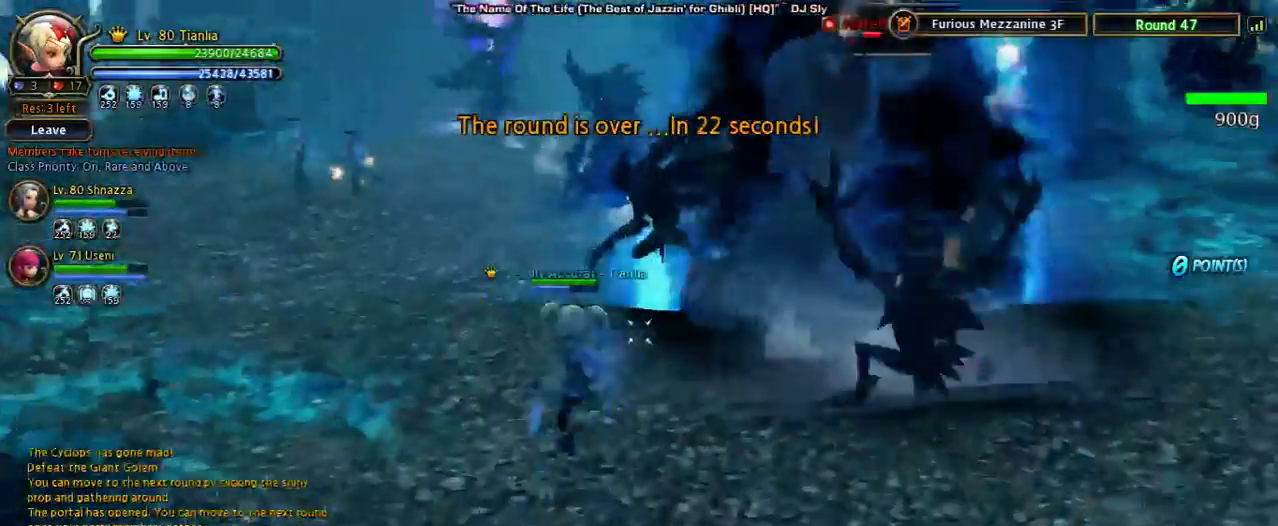
{"keys": ["d"], "events": [[200, "d", "down"]]}
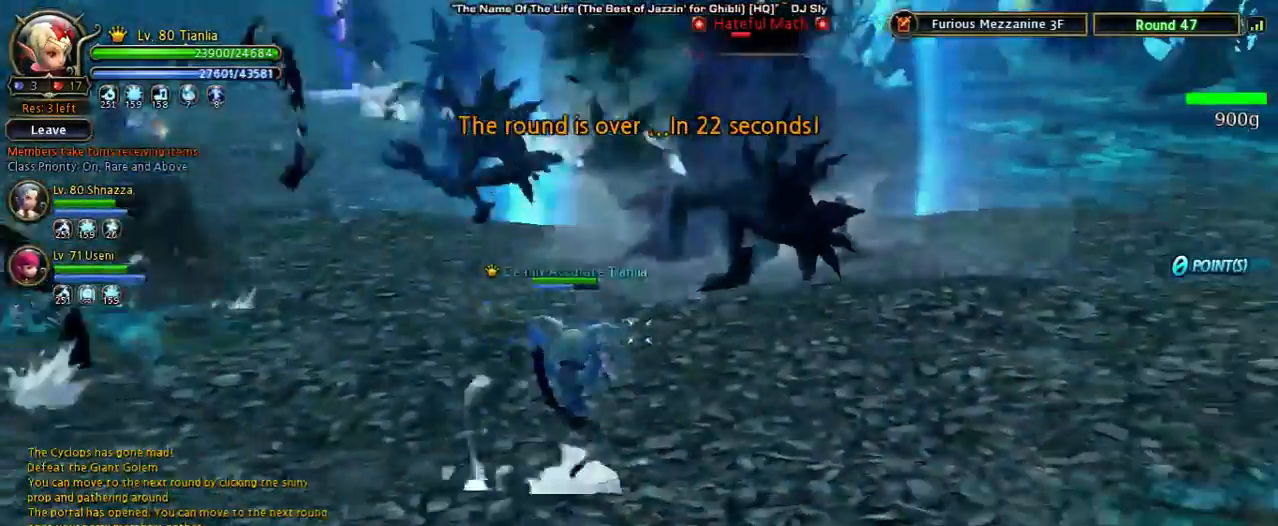
{"keys": ["d"], "events": [[67, "space", "down"], [433, "space", "up"]]}
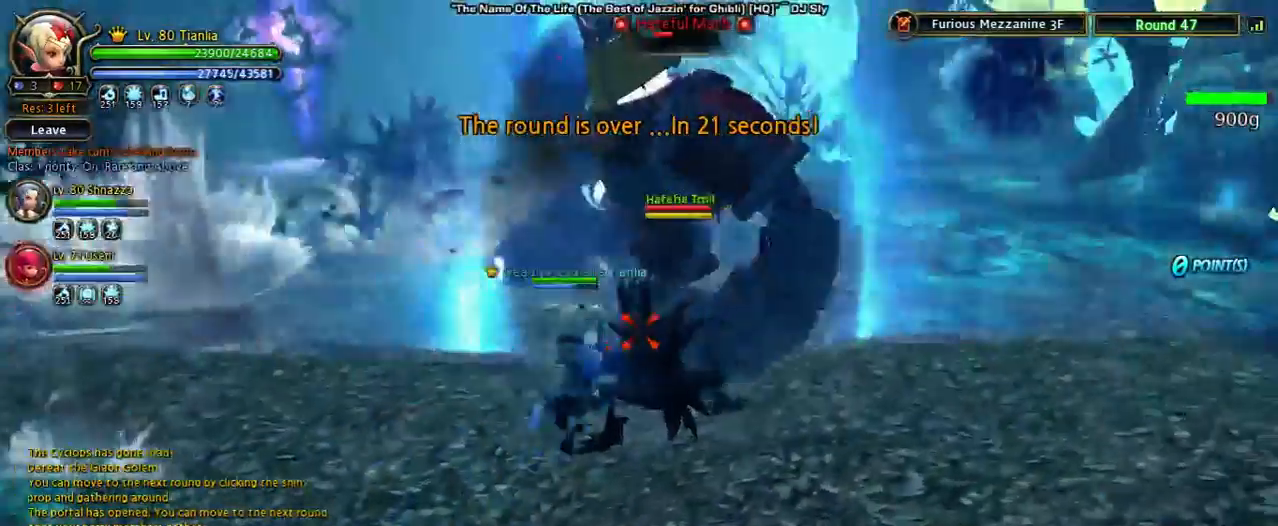
{"keys": ["d"], "events": []}
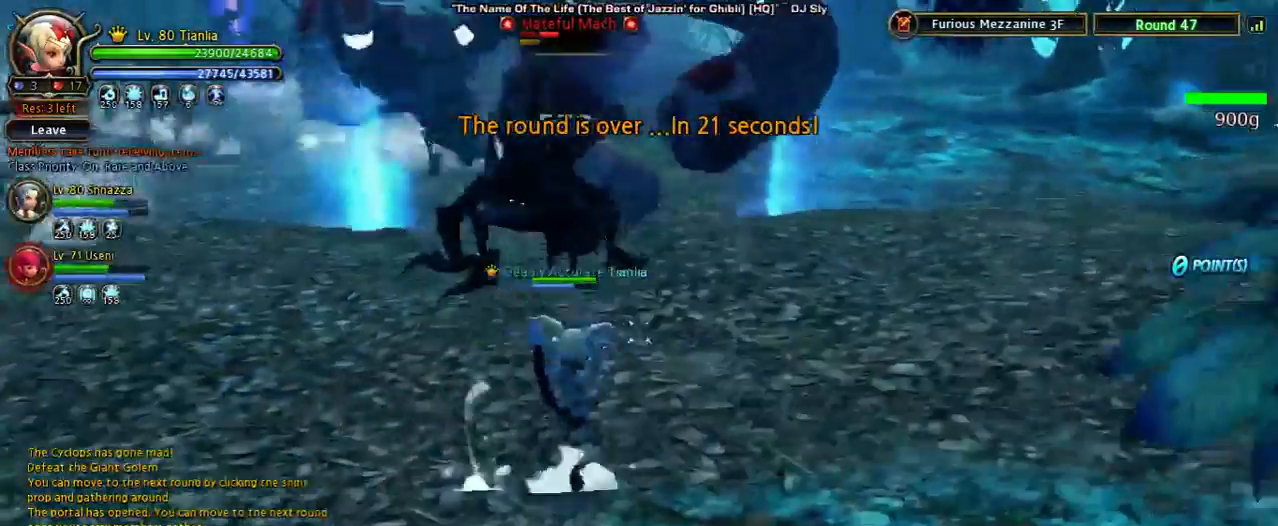
{"keys": ["d"], "events": [[67, "space", "down"], [367, "space", "up"]]}
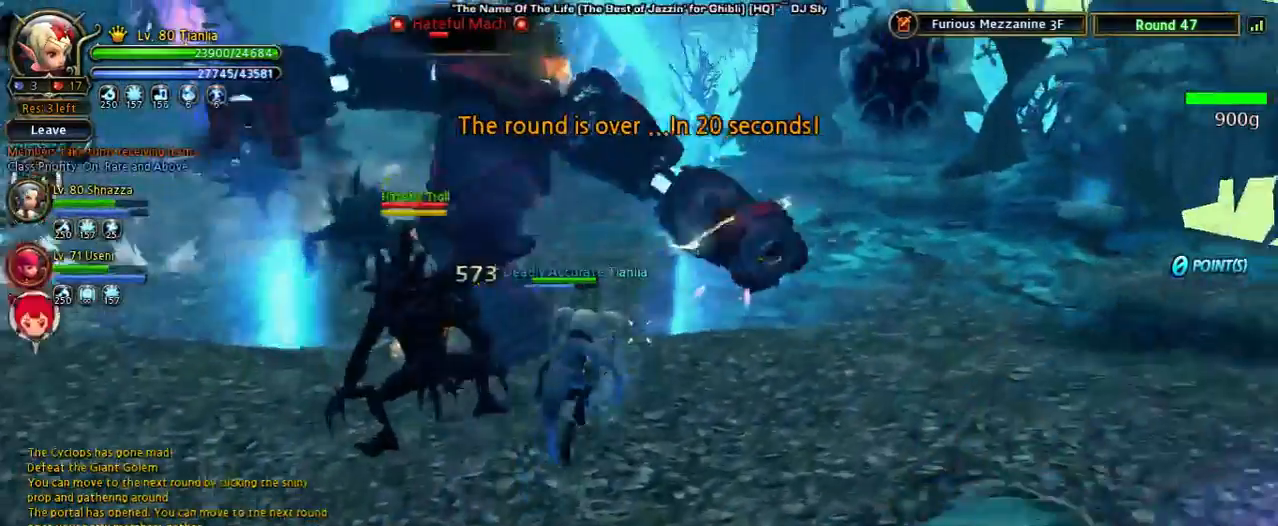
{"keys": ["d"], "events": []}
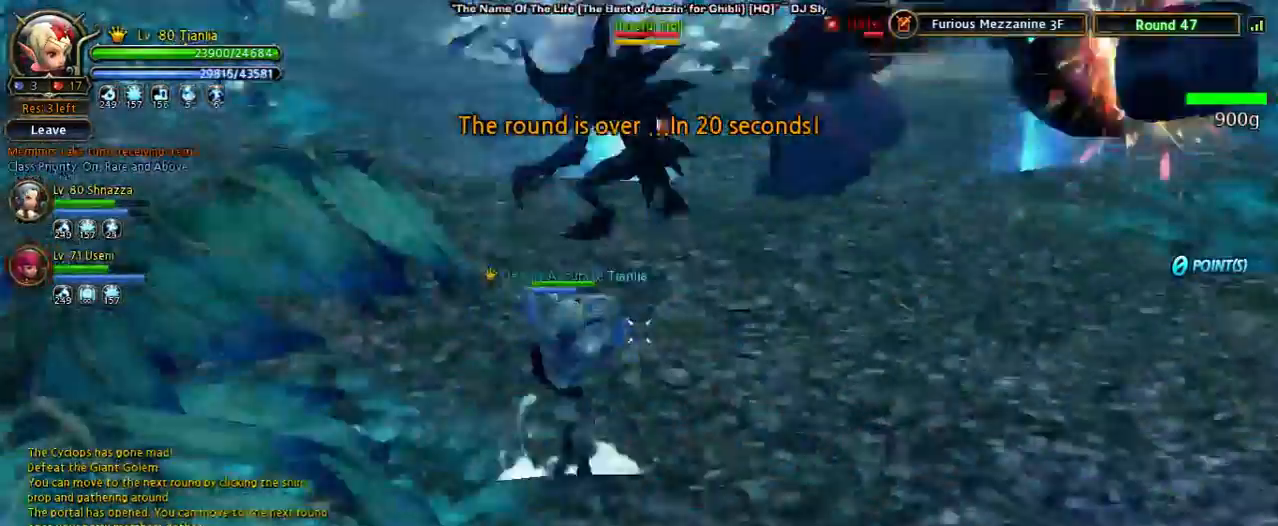
{"keys": [], "events": [[467, "d", "up"]]}
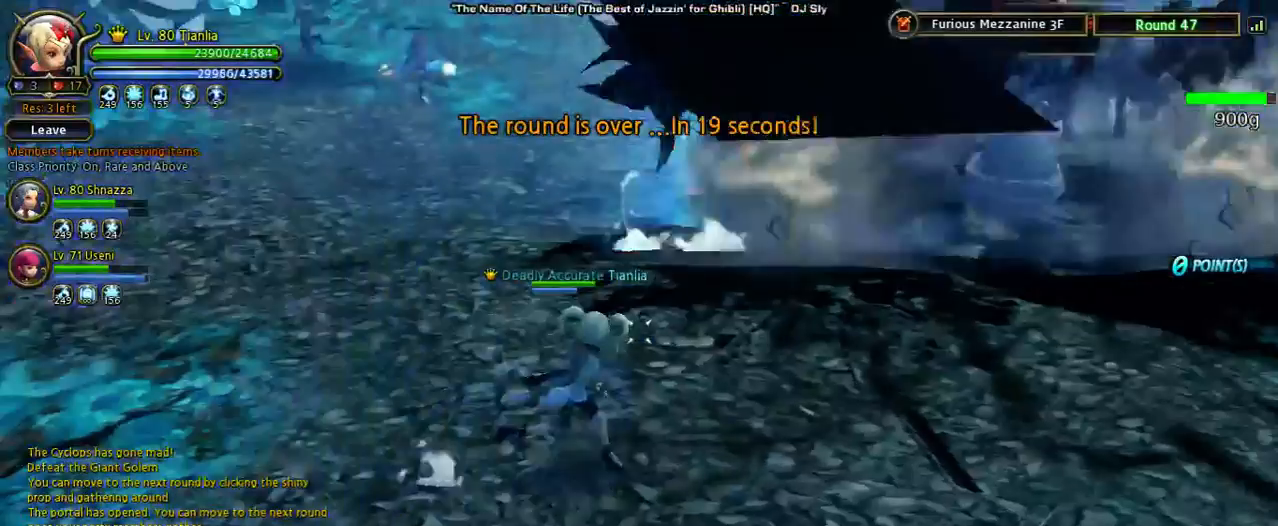
{"keys": [], "events": []}
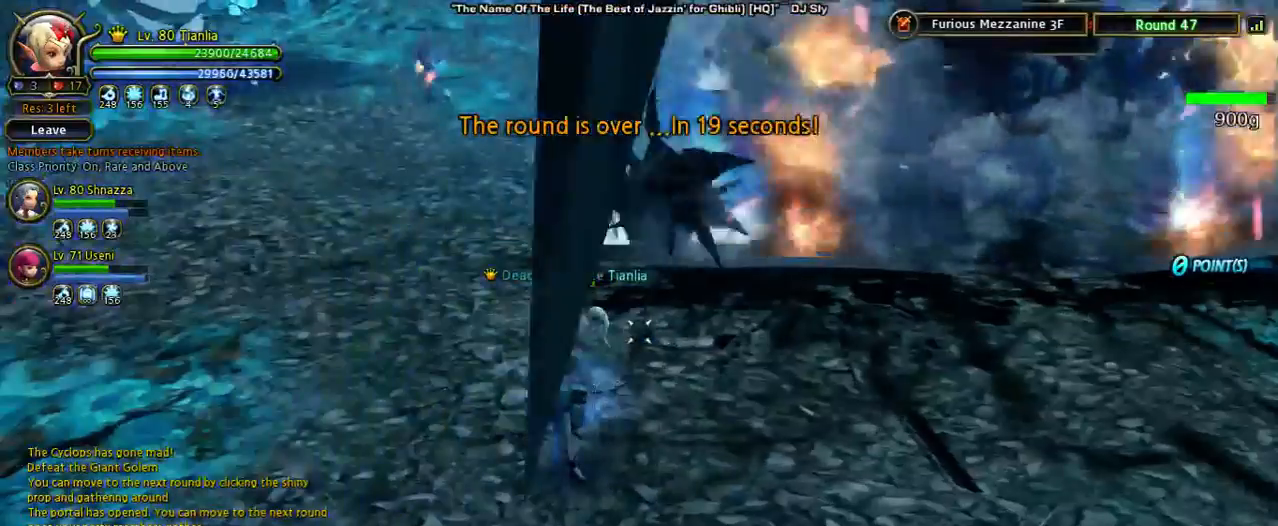
{"keys": ["d"], "events": [[67, "d", "down"]]}
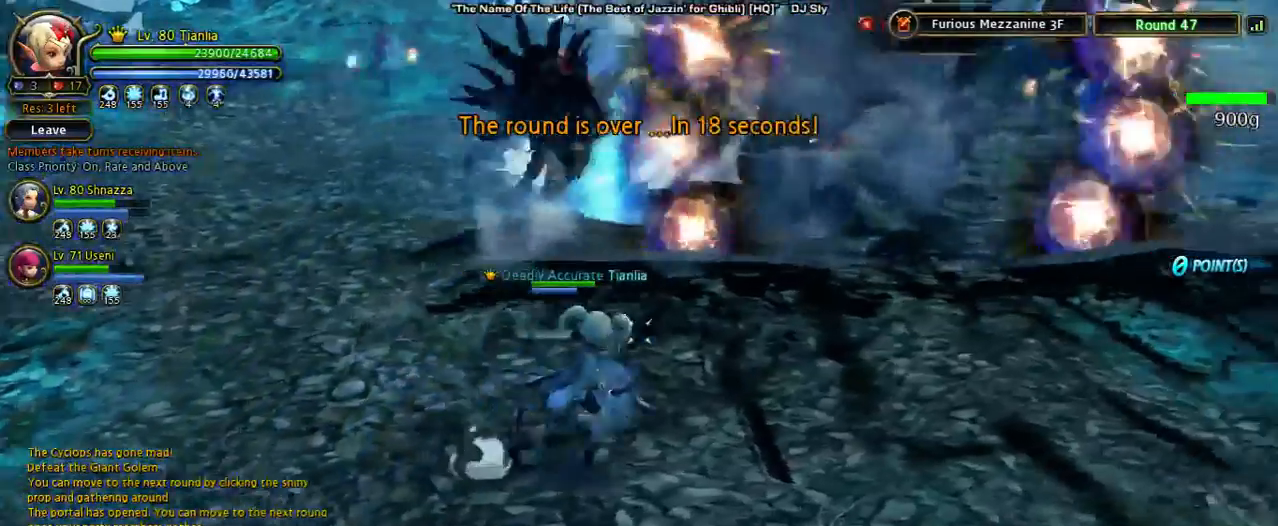
{"keys": ["d"], "events": []}
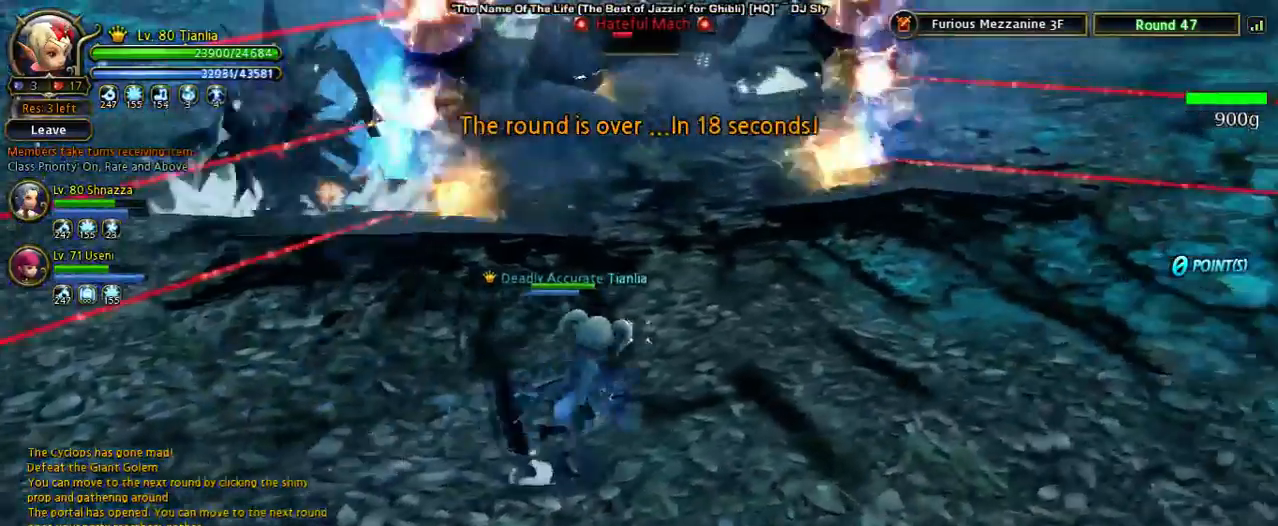
{"keys": ["d"], "events": [[133, "space", "down"], [367, "space", "up"]]}
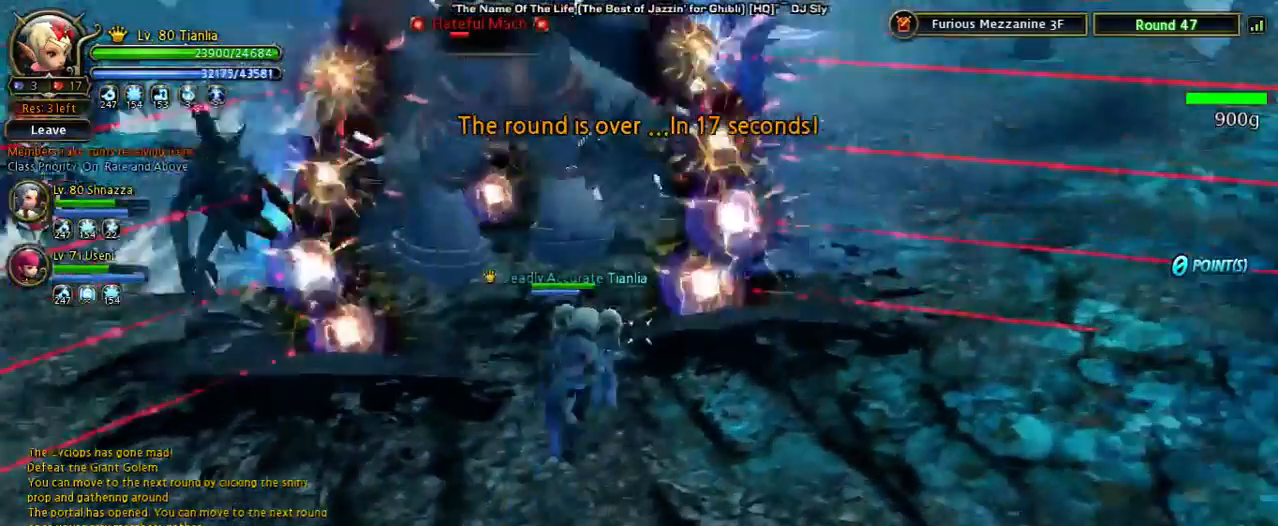
{"keys": ["d"], "events": []}
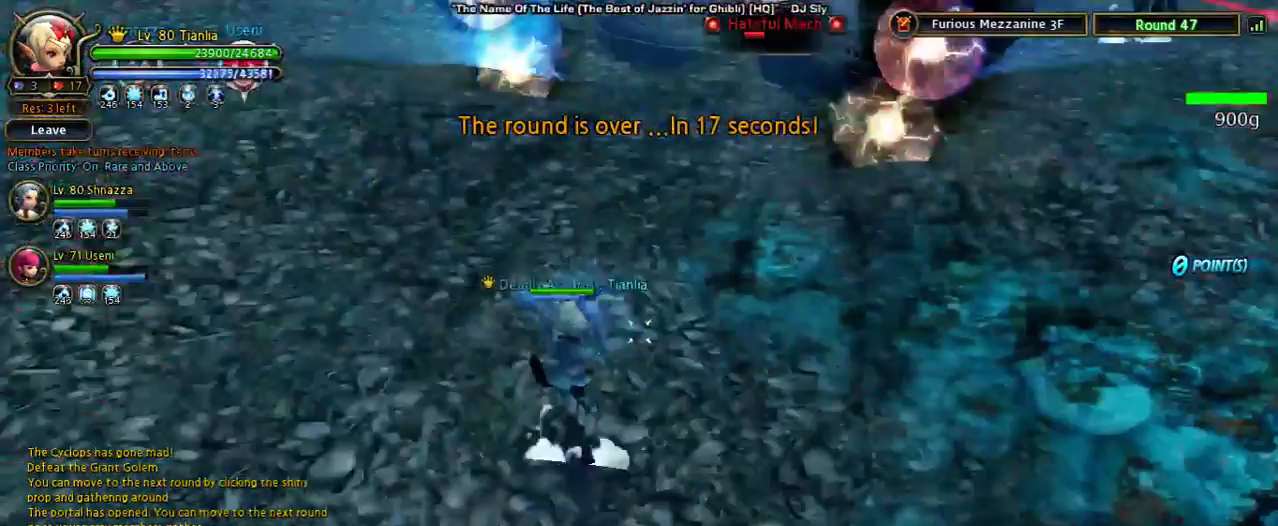
{"keys": [], "events": [[400, "d", "up"]]}
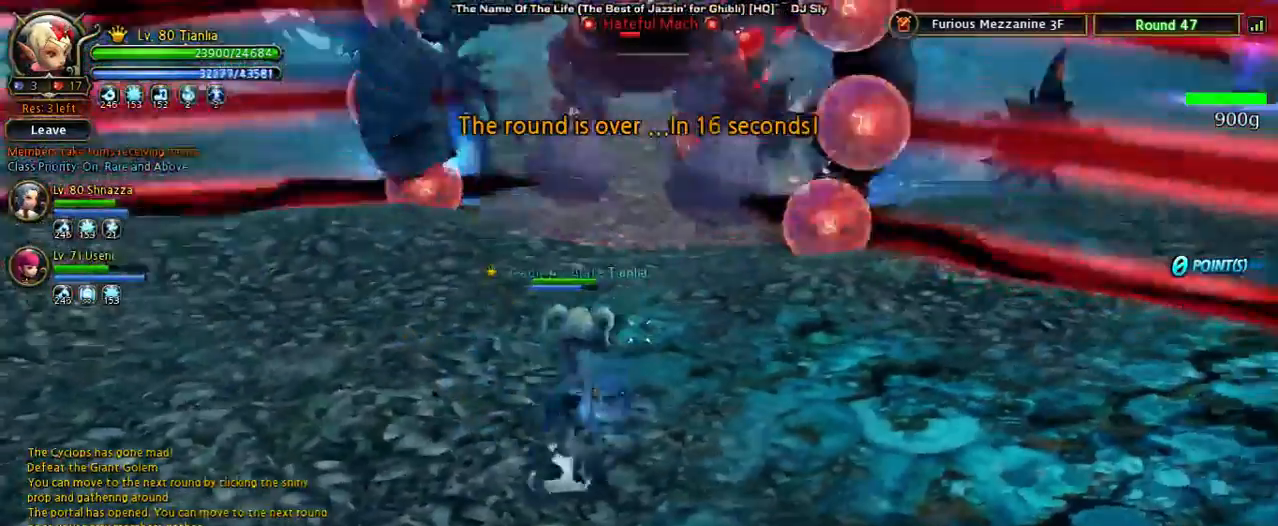
{"keys": ["d"], "events": [[367, "d", "down"]]}
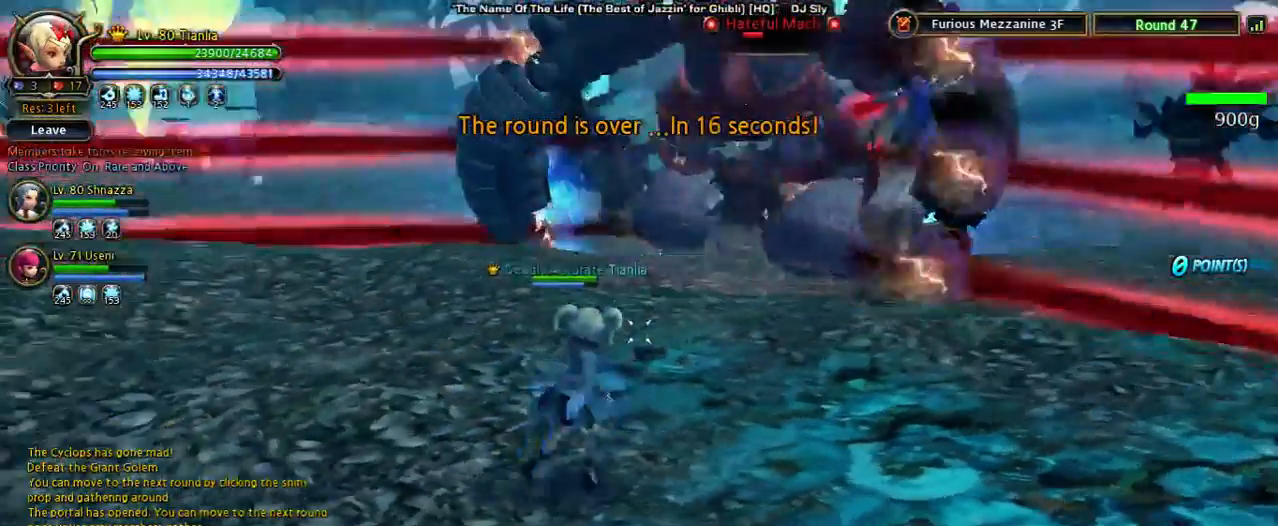
{"keys": [], "events": [[233, "d", "up"]]}
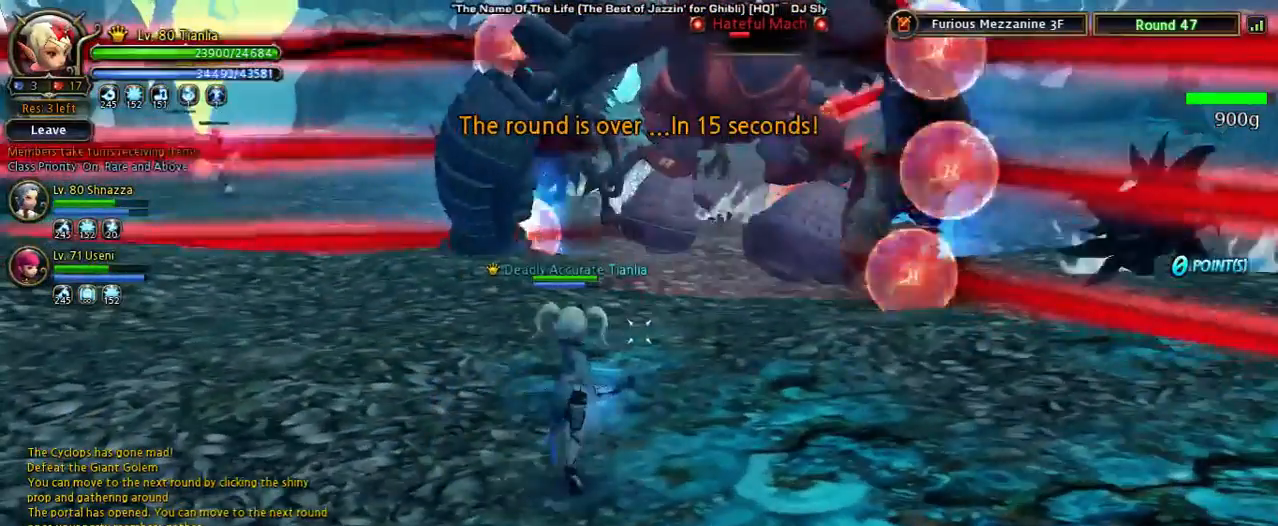
{"keys": ["d"], "events": [[100, "d", "down"], [167, "space", "down"], [467, "space", "up"]]}
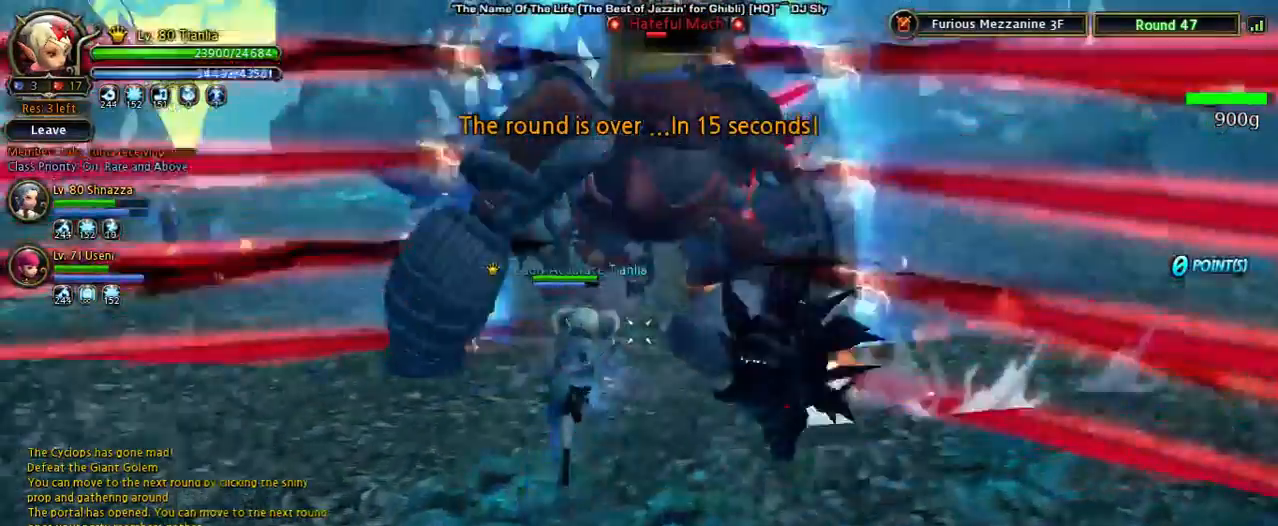
{"keys": [], "events": [[33, "d", "up"]]}
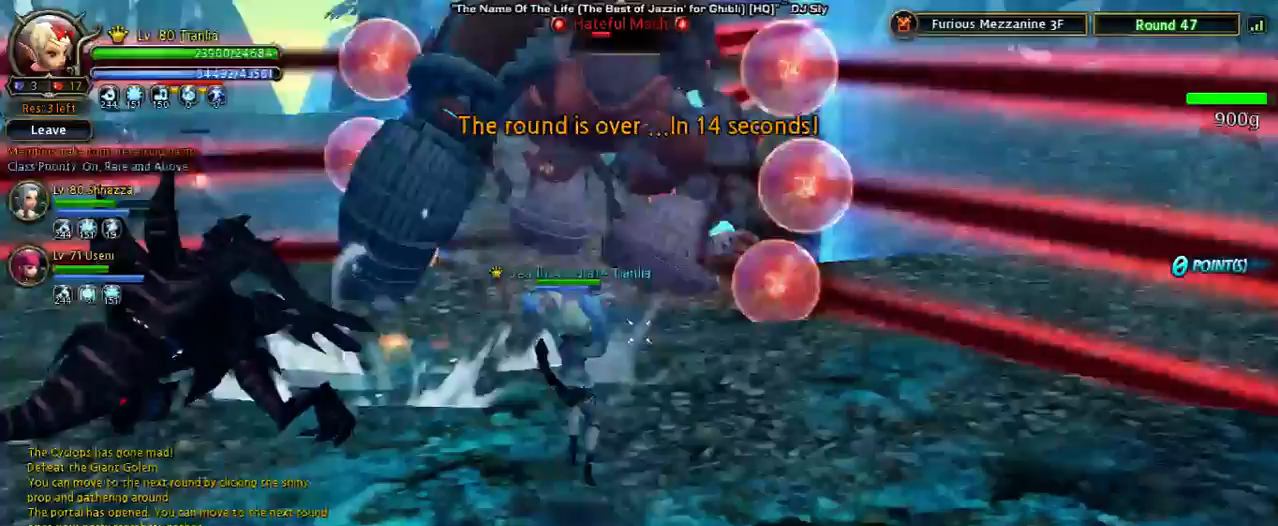
{"keys": [], "events": []}
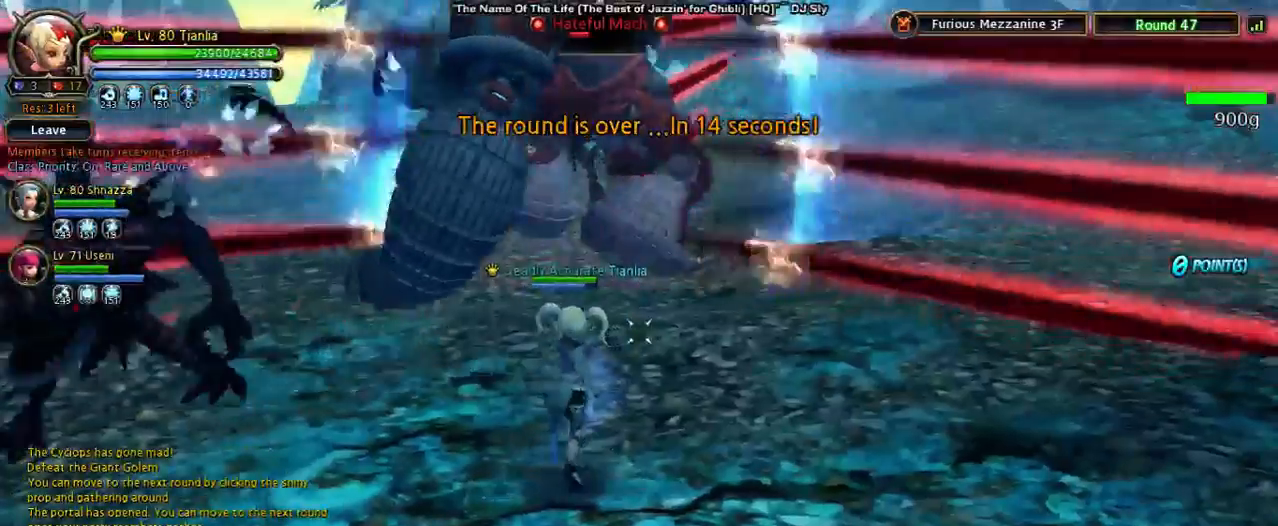
{"keys": [], "events": [[100, "space", "down"], [167, "d", "down"], [400, "space", "up"], [467, "d", "up"]]}
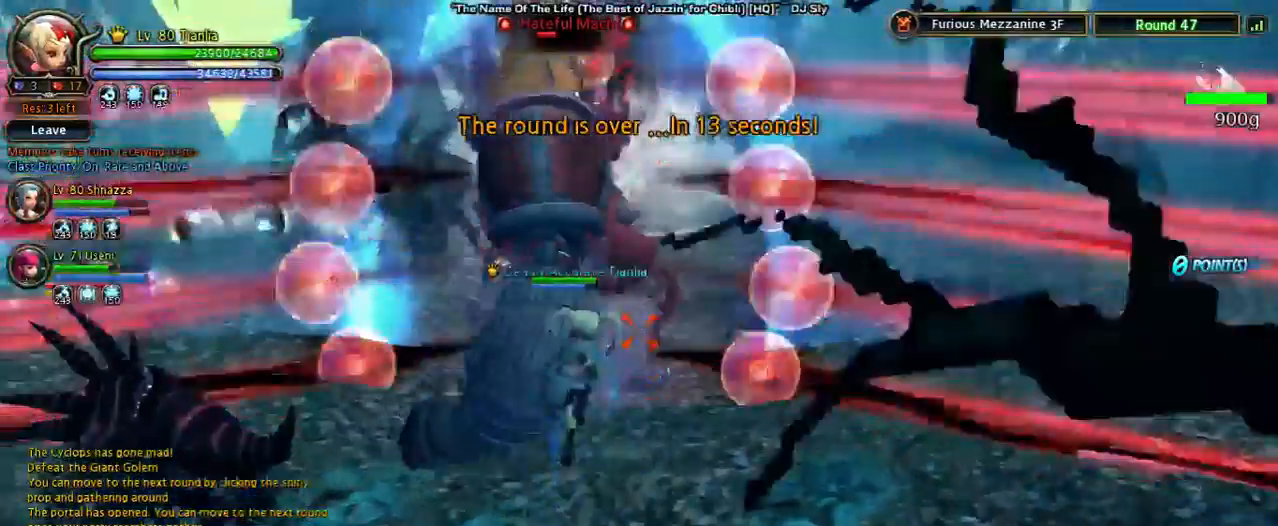
{"keys": ["d"], "events": [[433, "d", "down"]]}